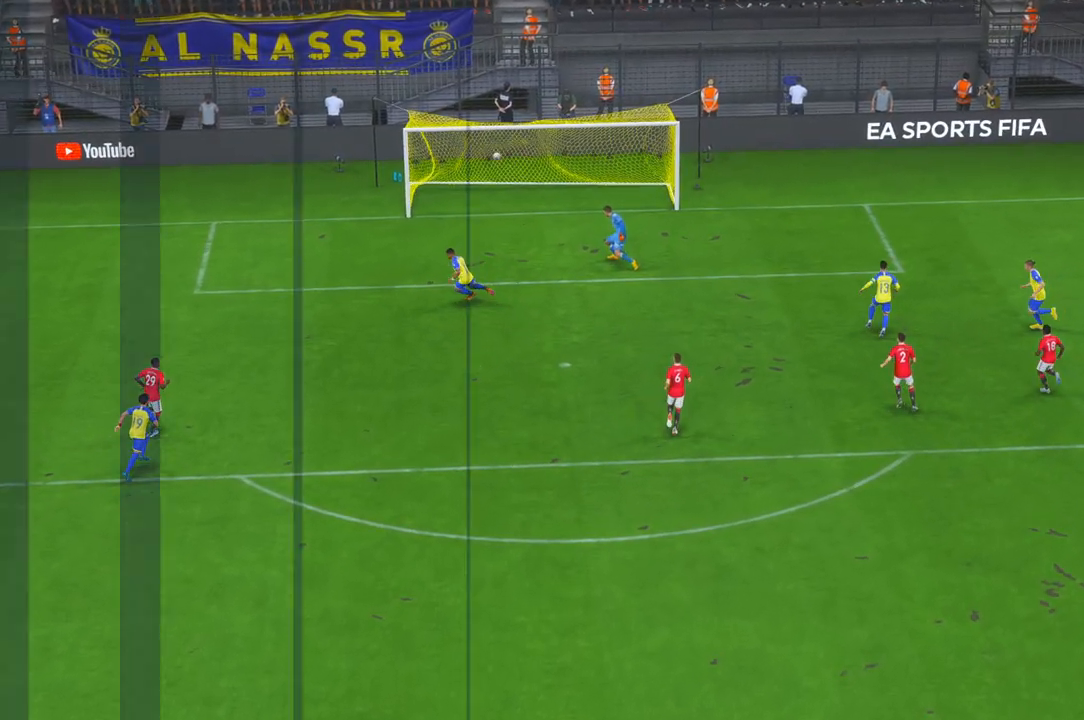
Gameplay with a controller (Xbox layout); each line is a JSON object with the inputs held at the frame after it. "events" lists button and stick changes between this image and that frame as [ms after this image, input, new state], when the widget could be followed in between. Not read: L3 R3.
{"buttons": [], "left_stick": "center", "right_stick": "center", "events": [[67, "A", "up"]]}
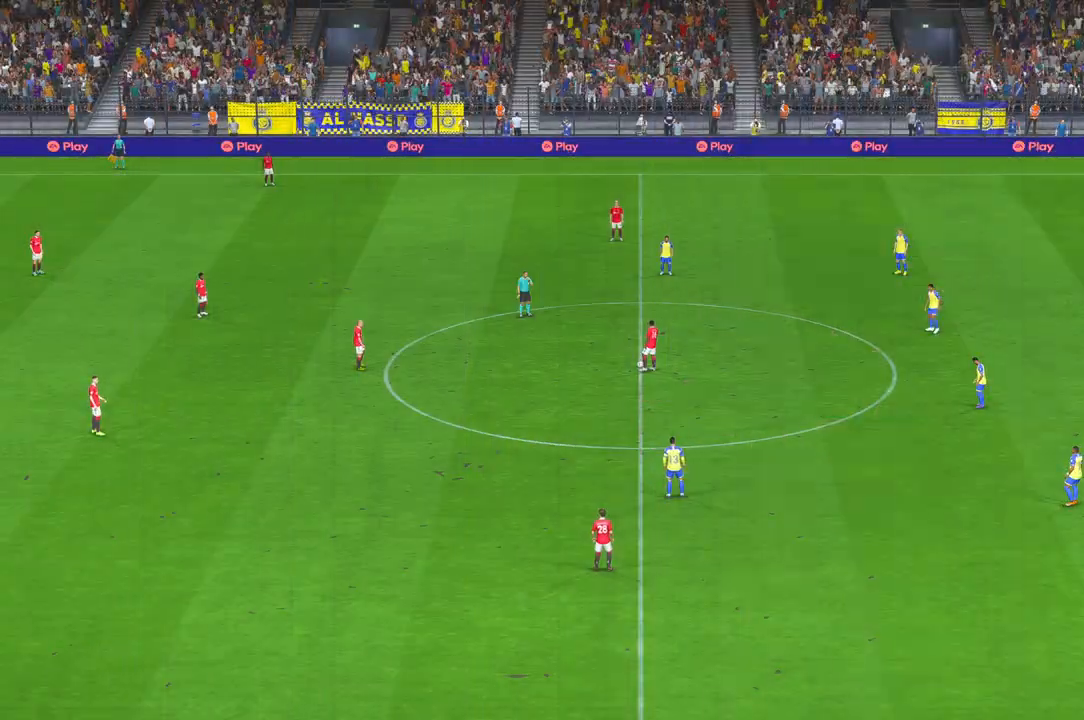
{"buttons": ["R2"], "left_stick": "center", "right_stick": "center", "events": [[33, "R2", "down"]]}
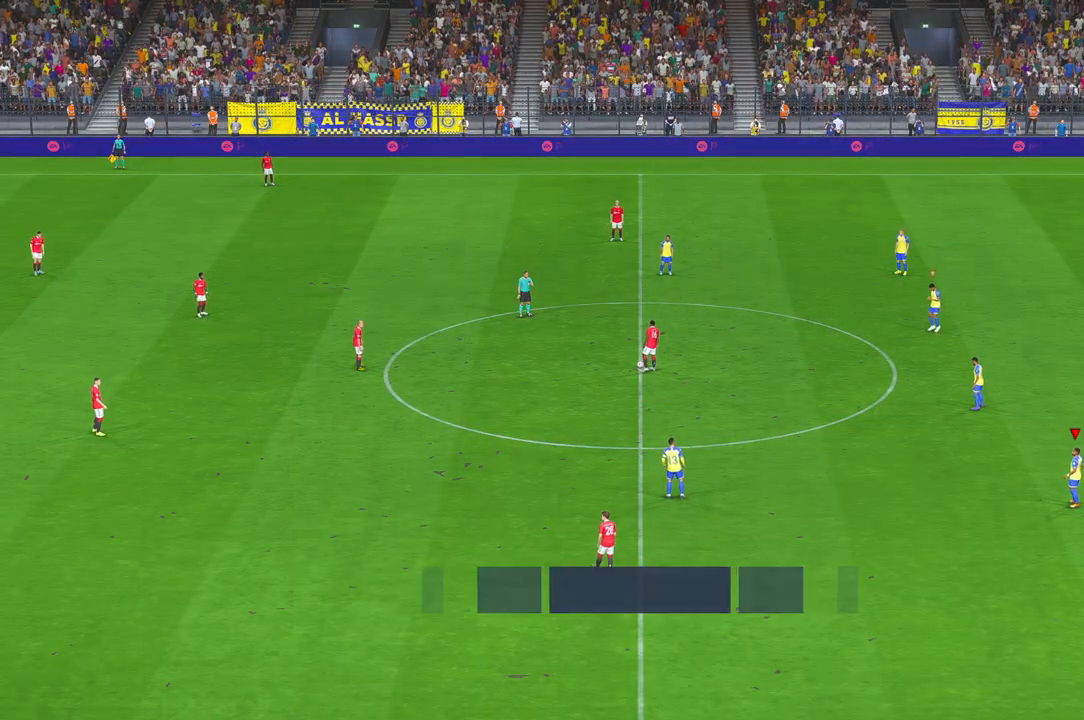
{"buttons": ["R2"], "left_stick": "down", "right_stick": "center", "events": [[217, "left_stick", "down"]]}
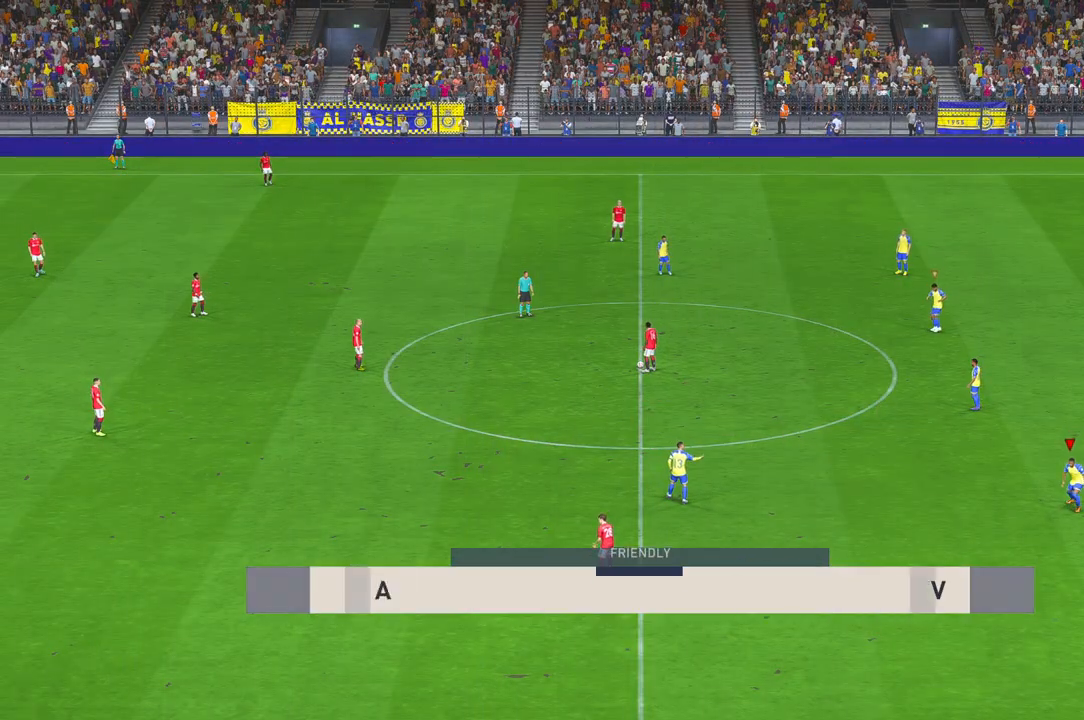
{"buttons": ["R2"], "left_stick": "left", "right_stick": "center", "events": [[133, "left_stick", "down-left"], [483, "left_stick", "left"]]}
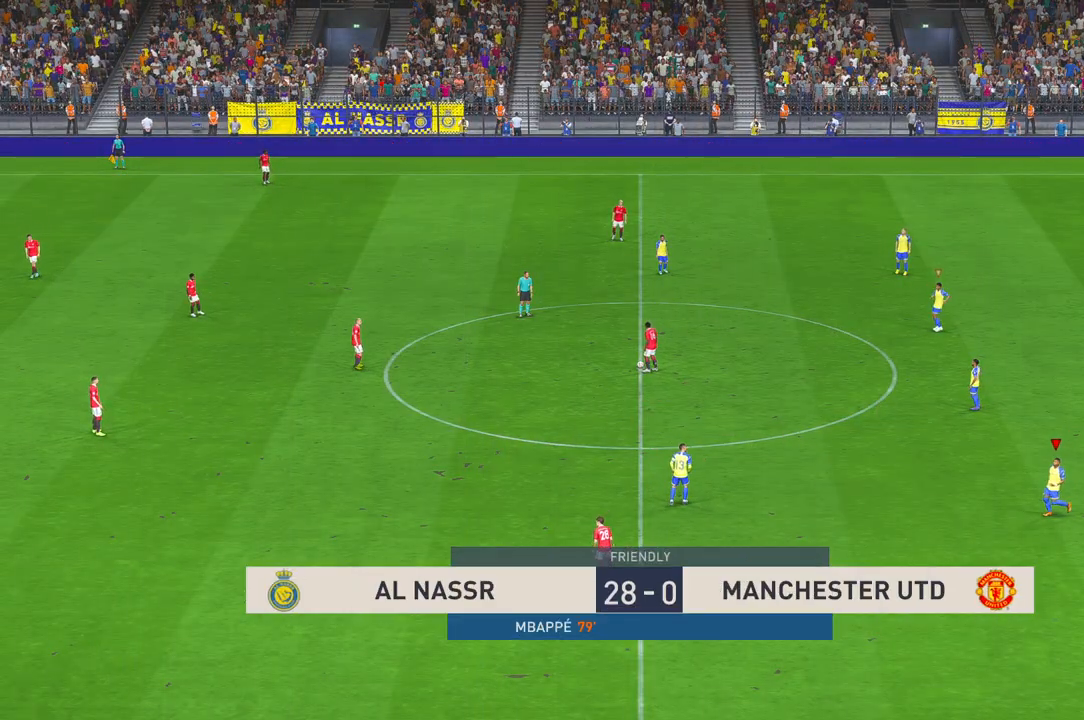
{"buttons": ["R2"], "left_stick": "left", "right_stick": "center", "events": []}
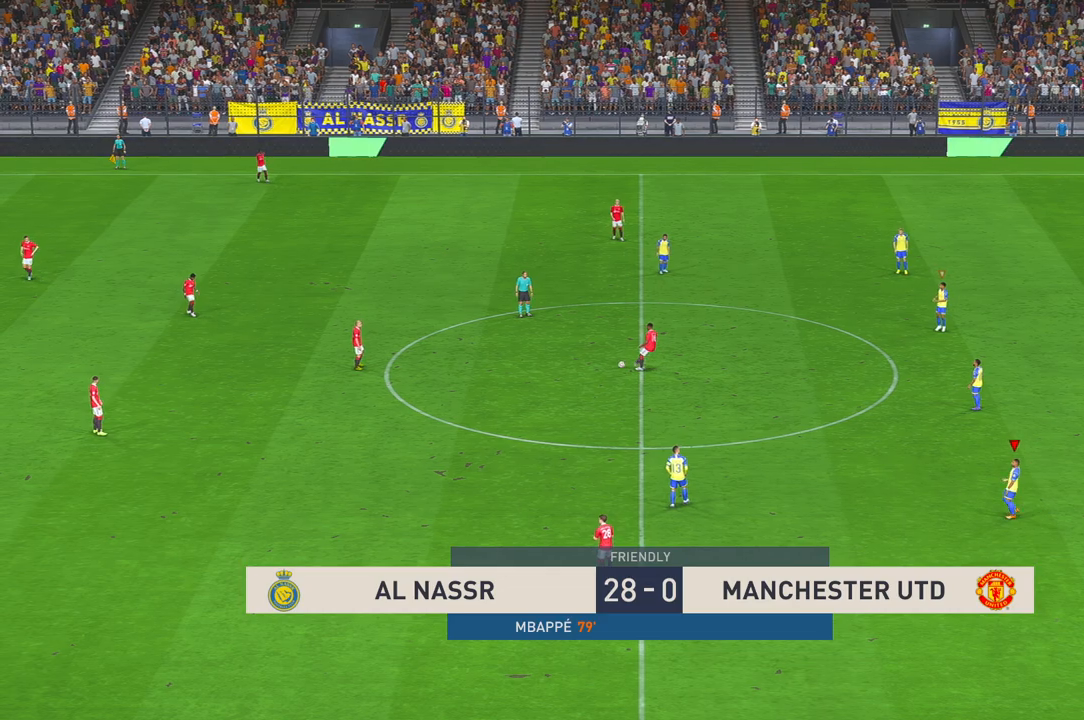
{"buttons": [], "left_stick": "up-left", "right_stick": "center", "events": [[150, "R2", "up"], [167, "left_stick", "up-left"]]}
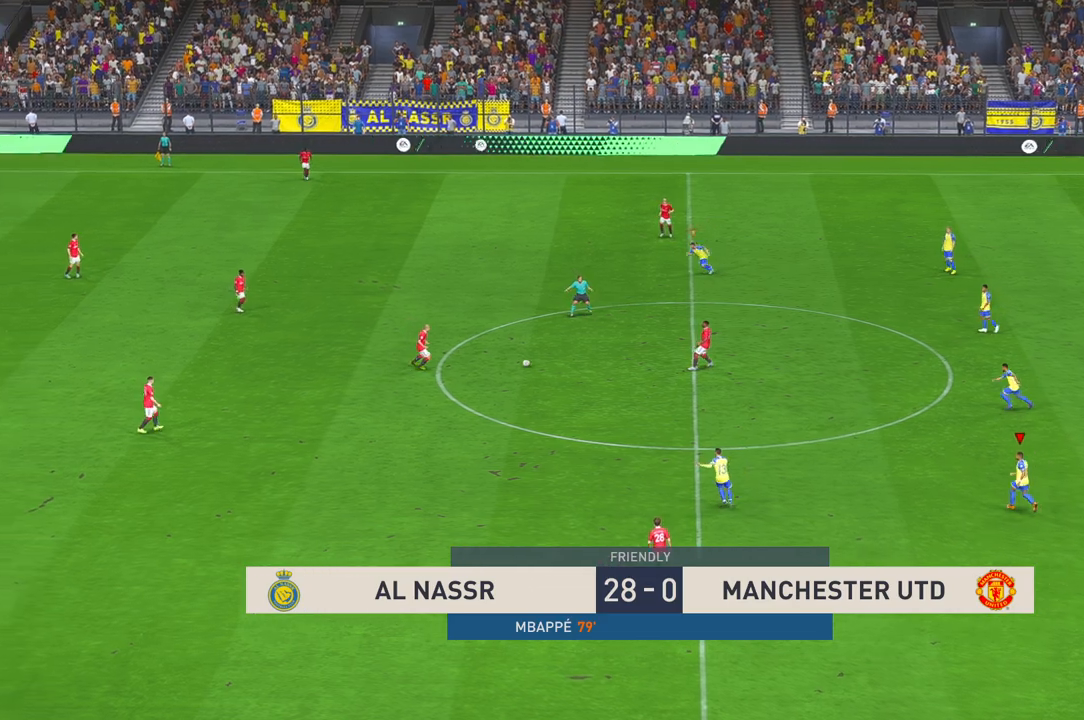
{"buttons": ["R2"], "left_stick": "up-left", "right_stick": "center", "events": [[150, "R2", "down"], [217, "R2", "up"], [317, "R2", "down"]]}
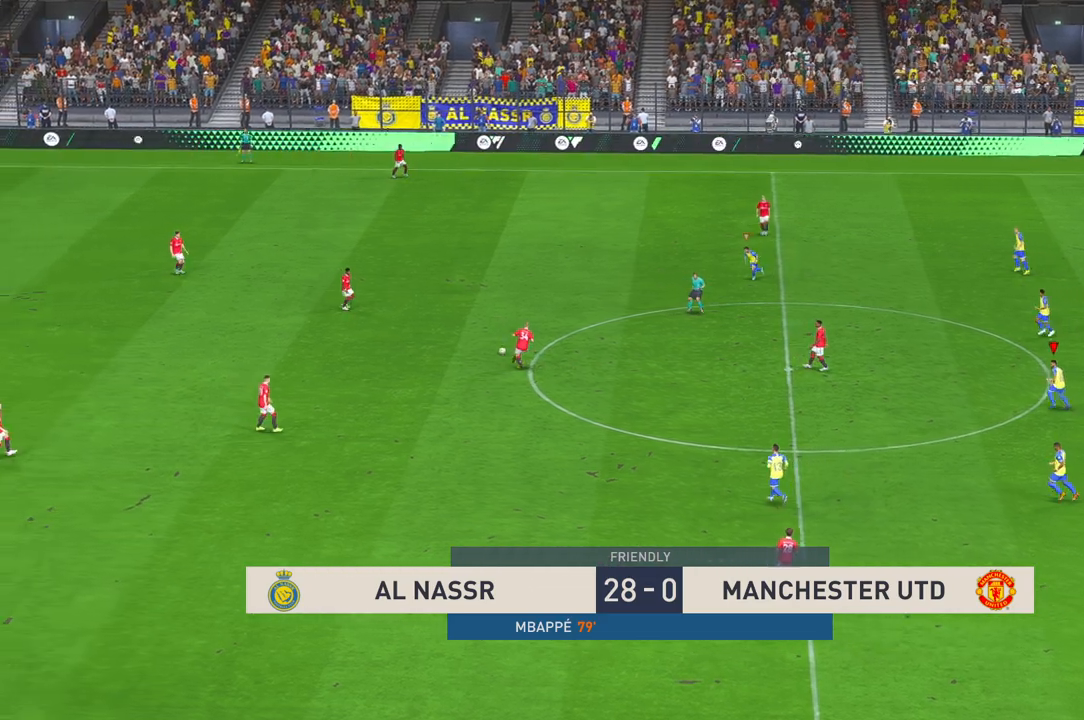
{"buttons": [], "left_stick": "left", "right_stick": "center", "events": [[133, "R2", "up"], [133, "left_stick", "left"]]}
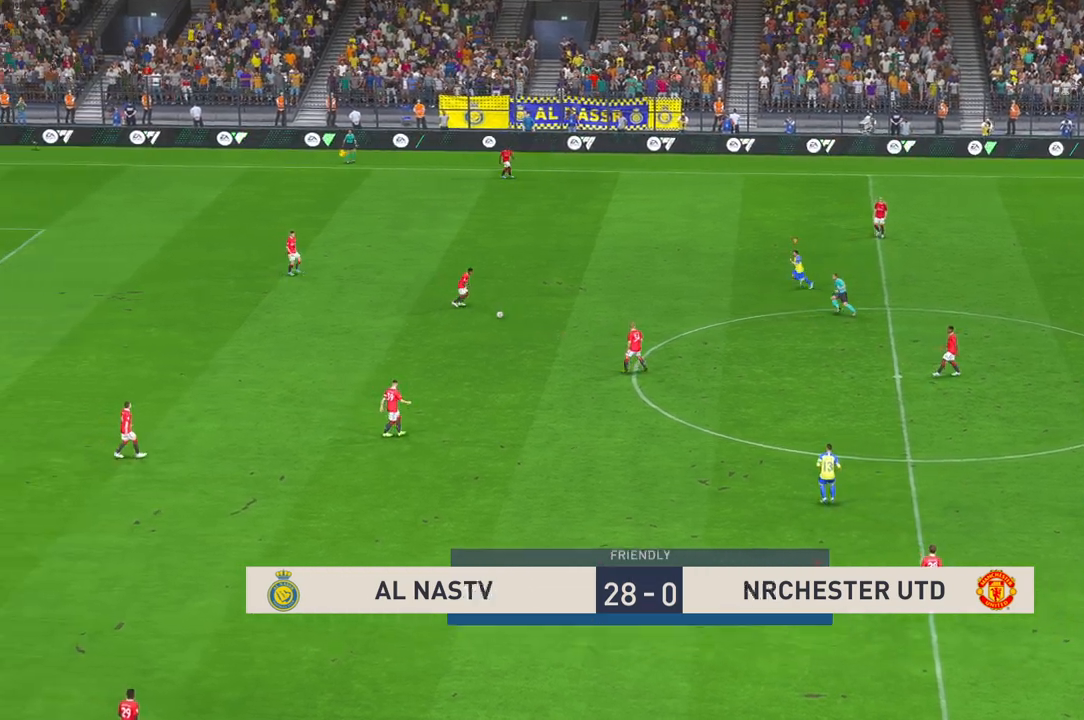
{"buttons": [], "left_stick": "center", "right_stick": "center", "events": [[283, "Y", "down"], [383, "Y", "up"], [450, "left_stick", "center"]]}
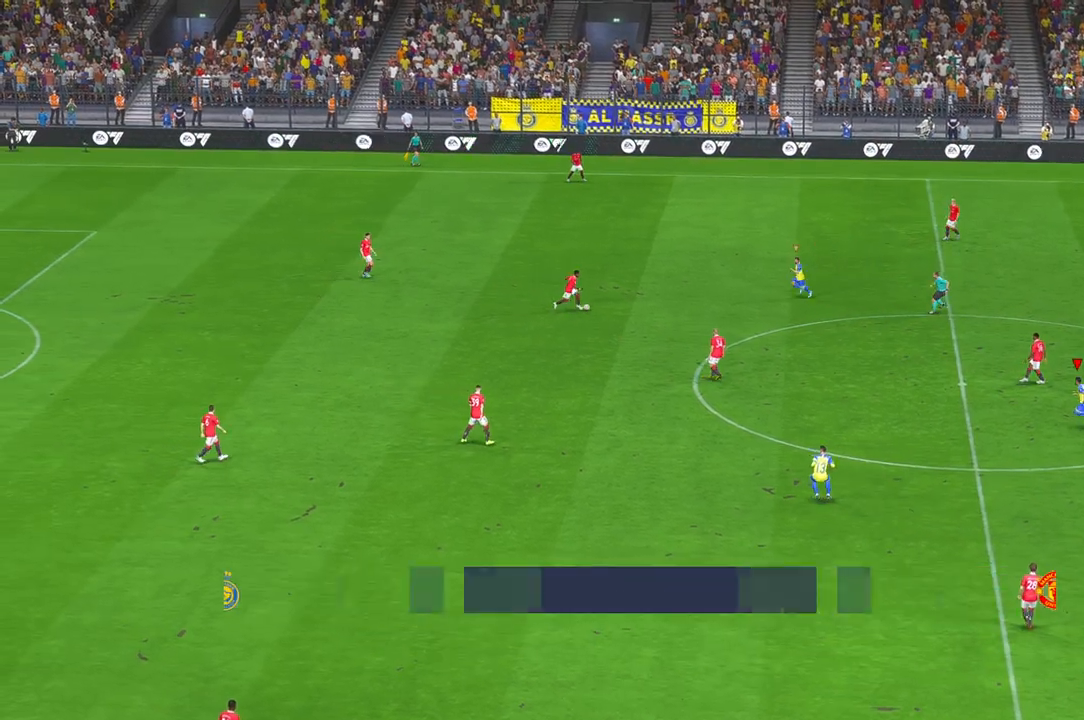
{"buttons": [], "left_stick": "left", "right_stick": "center", "events": [[167, "R2", "down"], [350, "X", "down"], [400, "X", "up"], [433, "L1", "down"], [450, "R2", "up"], [450, "left_stick", "left"], [500, "L1", "up"]]}
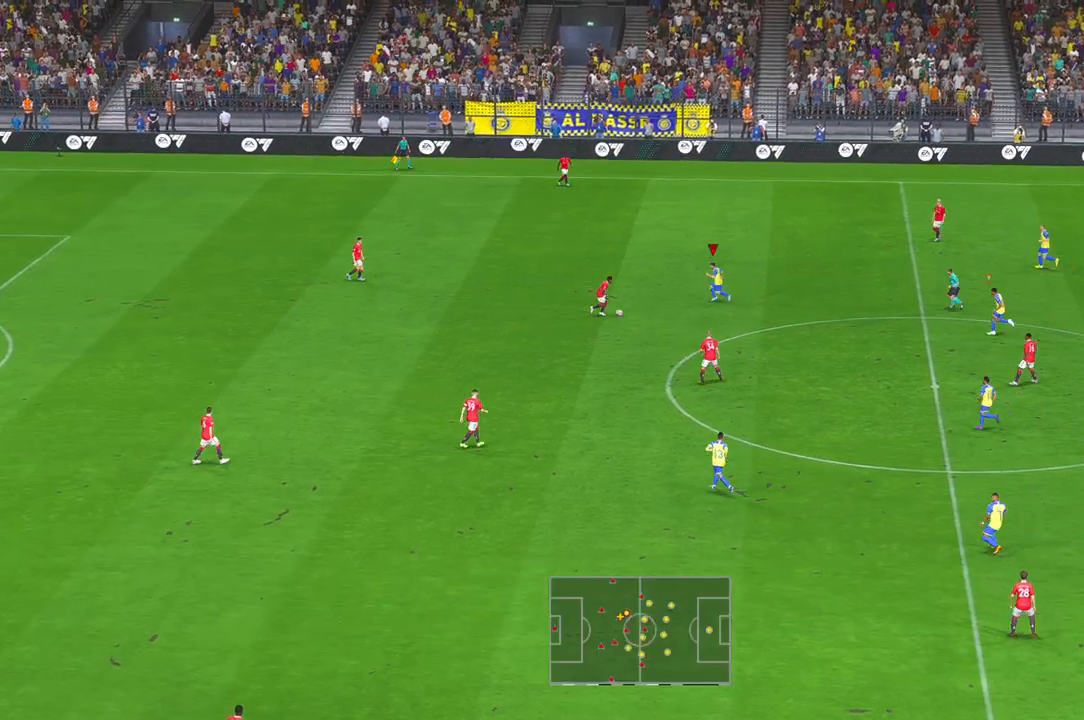
{"buttons": [], "left_stick": "down", "right_stick": "center", "events": [[100, "left_stick", "down-left"], [317, "left_stick", "down"]]}
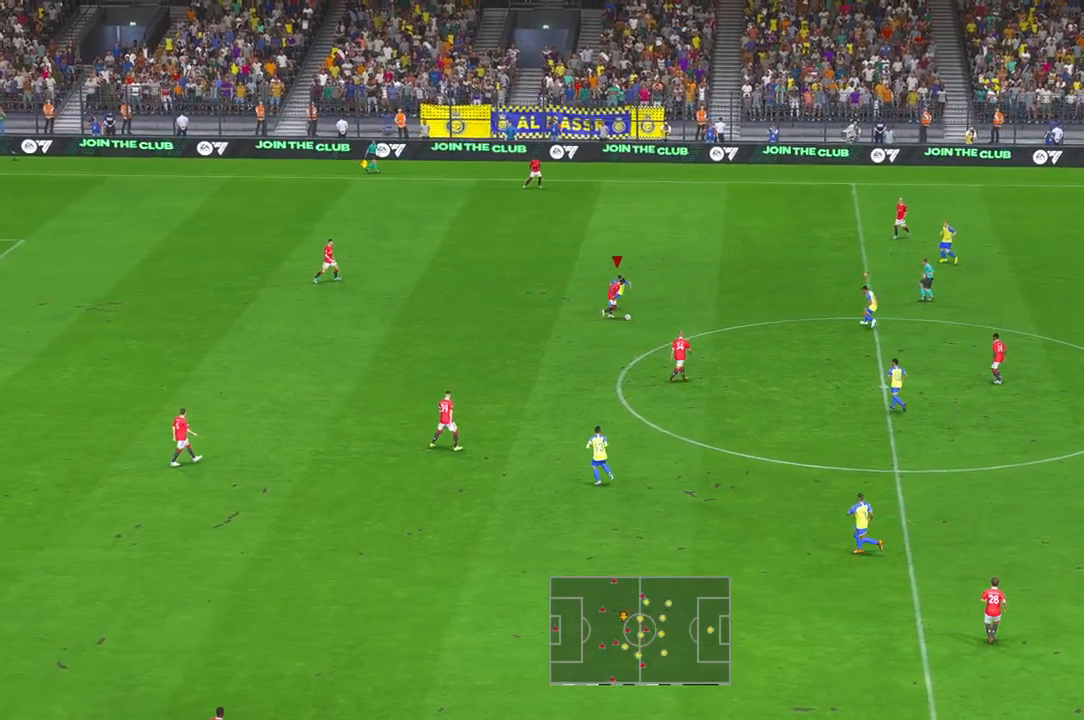
{"buttons": ["R2"], "left_stick": "up-left", "right_stick": "center", "events": [[17, "B", "down"], [67, "B", "up"], [183, "X", "down"], [250, "X", "up"], [267, "left_stick", "center"], [367, "left_stick", "up-left"], [467, "R2", "down"]]}
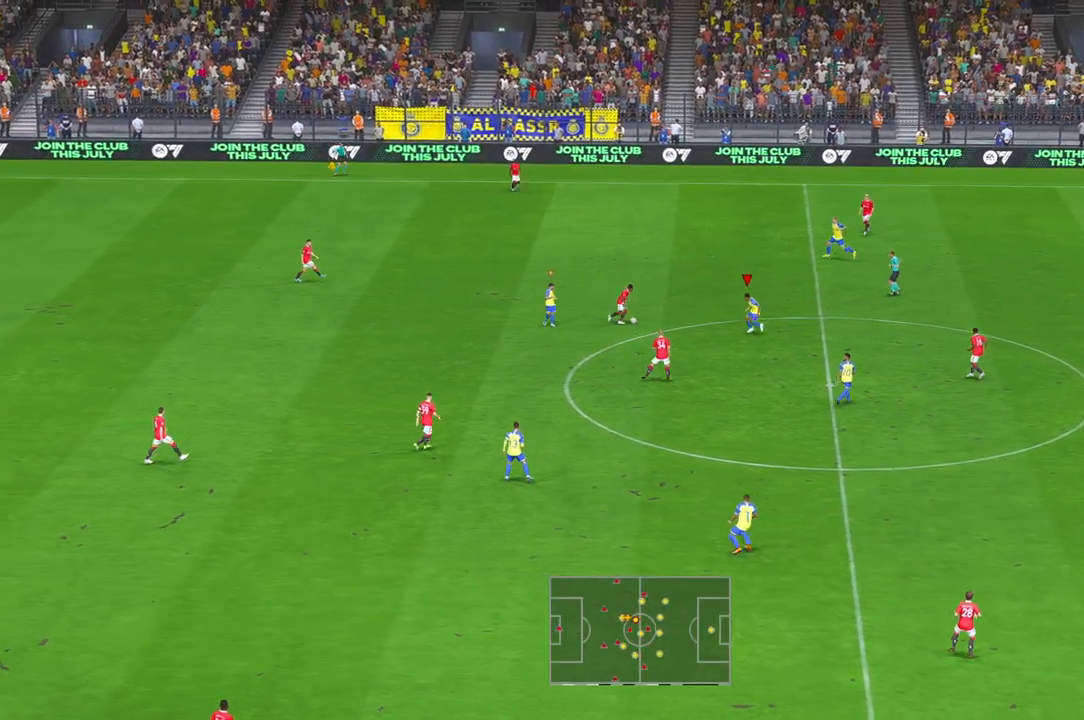
{"buttons": [], "left_stick": "up-right", "right_stick": "center", "events": [[167, "R2", "up"], [300, "R2", "down"], [400, "R2", "up"], [483, "left_stick", "up-right"]]}
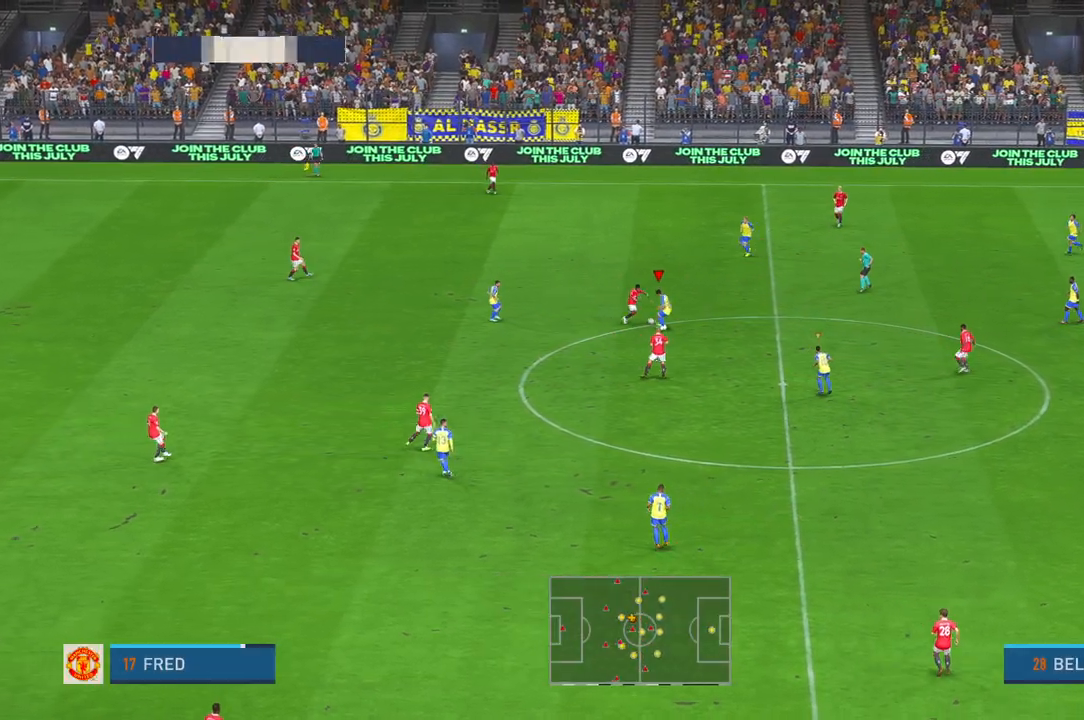
{"buttons": [], "left_stick": "up-right", "right_stick": "center", "events": [[50, "R2", "down"], [117, "R2", "up"]]}
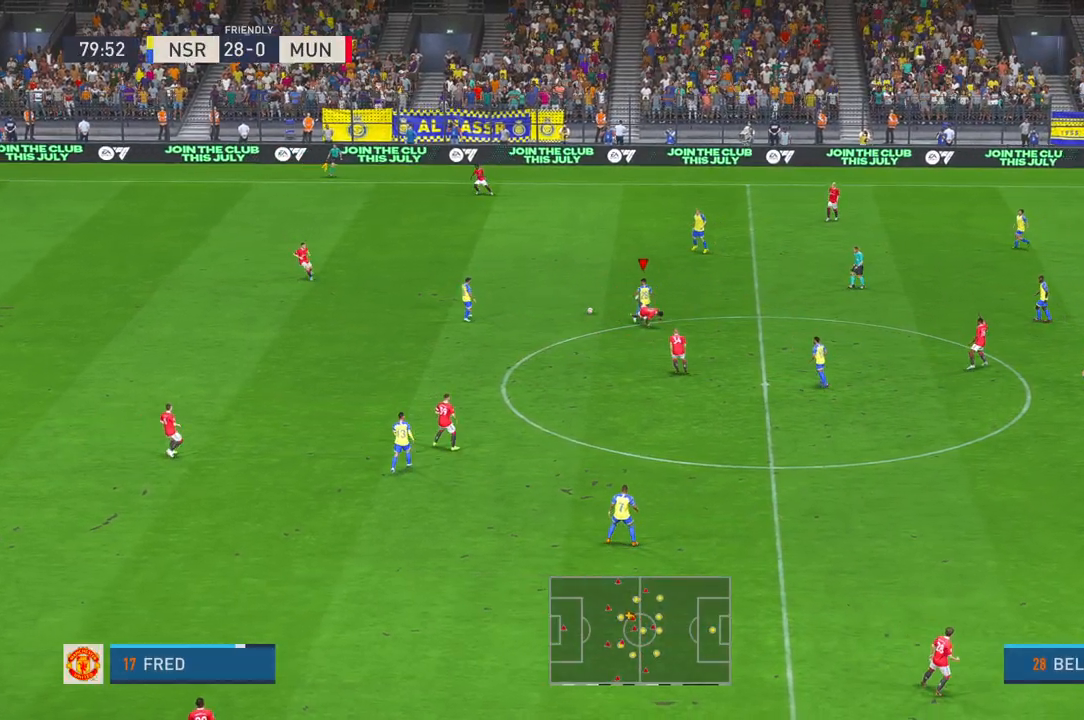
{"buttons": ["SELECT"], "left_stick": "left", "right_stick": "center", "events": [[17, "left_stick", "left"], [483, "SELECT", "down"]]}
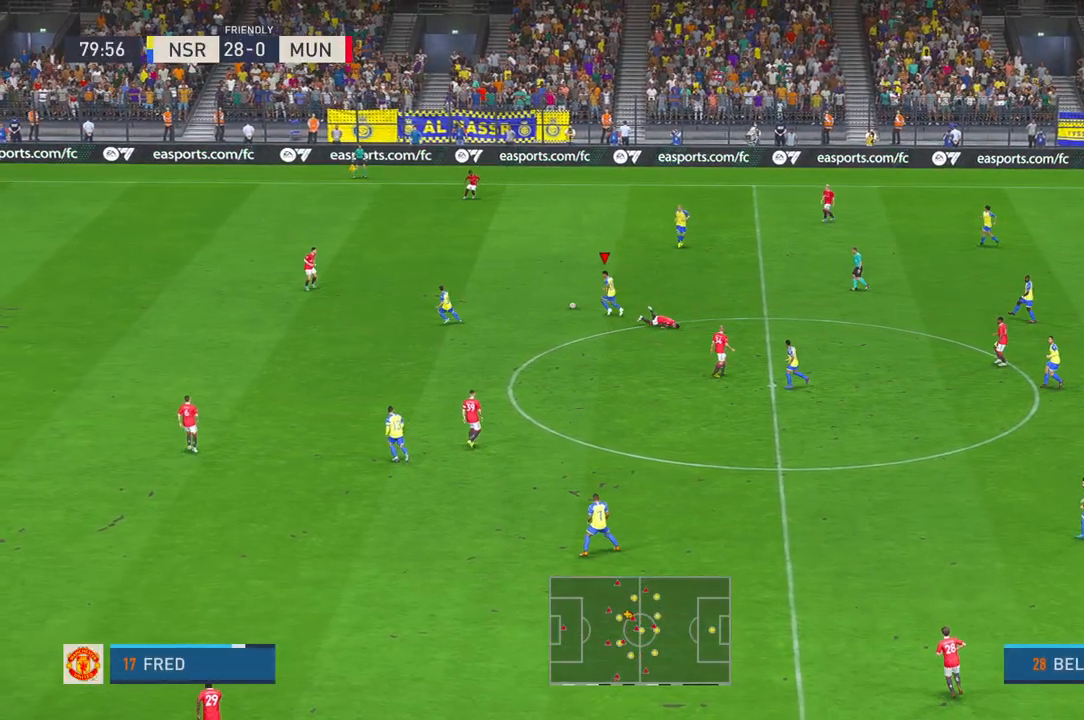
{"buttons": ["Y", "R2"], "left_stick": "down-left", "right_stick": "center", "events": [[50, "SELECT", "up"], [150, "R2", "down"], [150, "left_stick", "down-left"], [183, "B", "down"], [283, "Y", "down"], [300, "B", "up"]]}
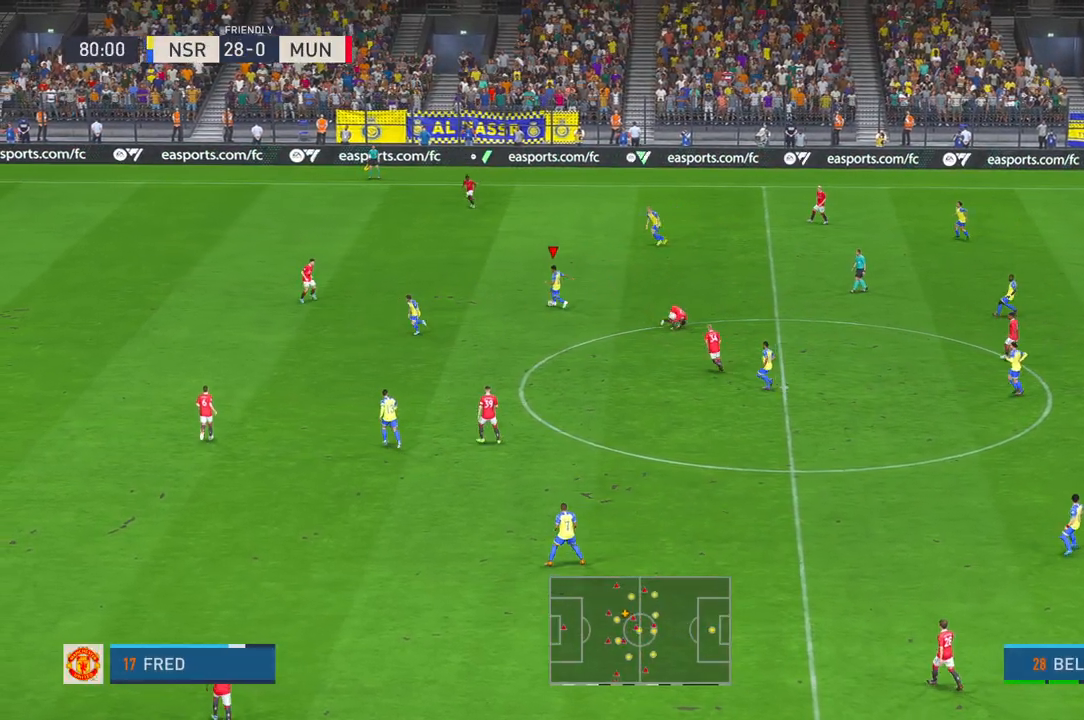
{"buttons": ["R2"], "left_stick": "down-left", "right_stick": "center", "events": [[17, "Y", "up"], [300, "X", "down"], [350, "X", "up"]]}
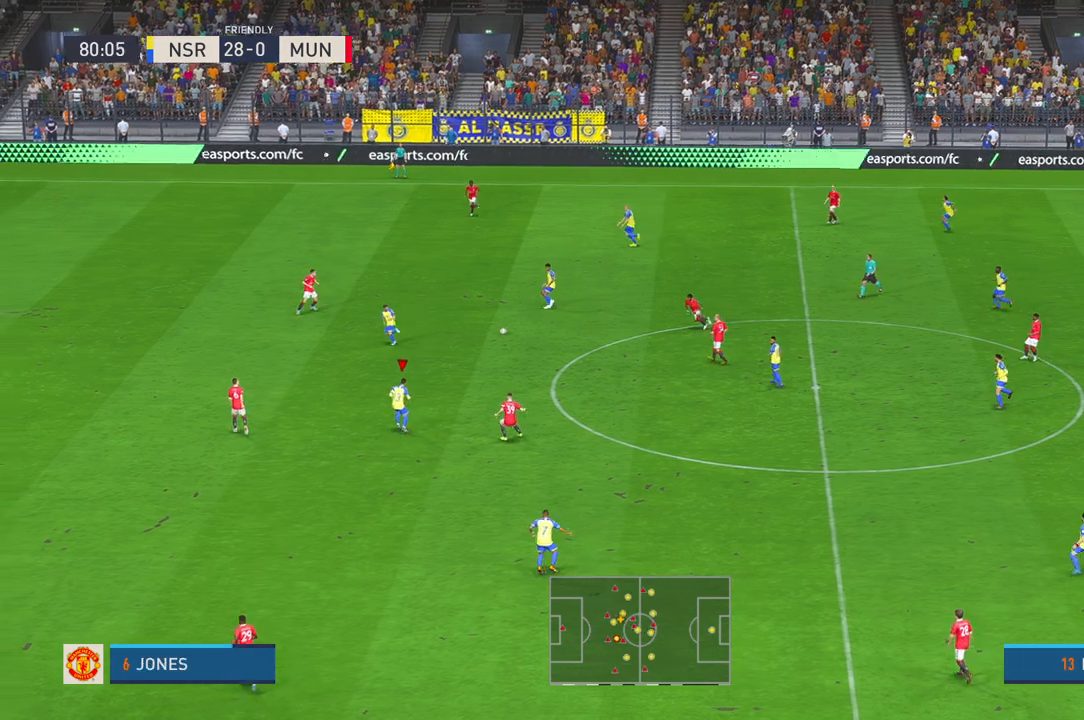
{"buttons": ["R1"], "left_stick": "center", "right_stick": "center", "events": [[267, "R2", "up"], [350, "left_stick", "center"], [483, "R1", "down"]]}
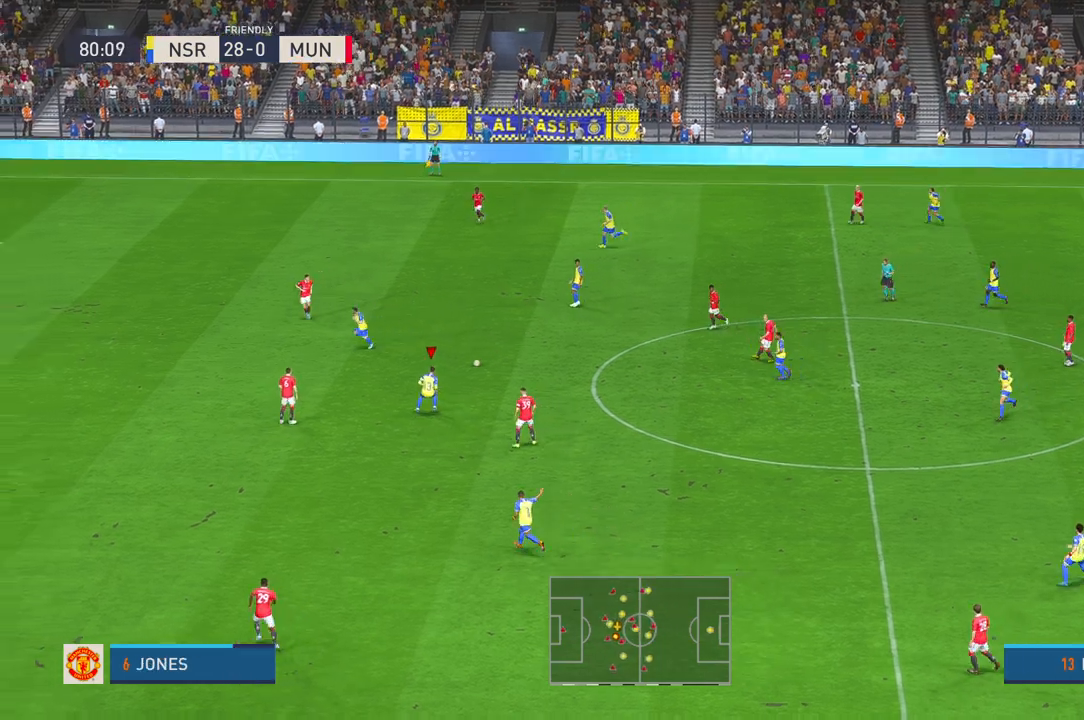
{"buttons": [], "left_stick": "center", "right_stick": "center", "events": [[33, "R1", "up"]]}